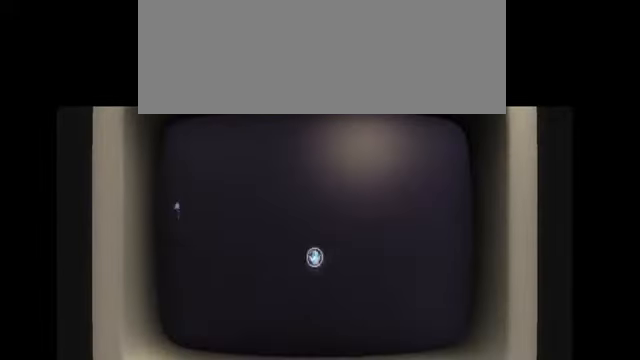
Gameplay with keyboard; each line is a JSON object with the keys held at the frame after it. "events" lists presses ("down") and releases ("up") of "alt", "backspace", "caps_lock", "ctrl", "down", "escape", "f1", "f10", "f11", "f12", "f2", "f3", "f4", "f5", "f6", "f7", "f8", "f9", "j", "l", "left", "return", "right", "shift", "space", "tab" and "up" between this image and that frame as [ms after this image, input, new state], when the widget could be followed in between. No other keys are recorded. Mouse input is not recorded. Not read: k.
{"keys": [], "events": []}
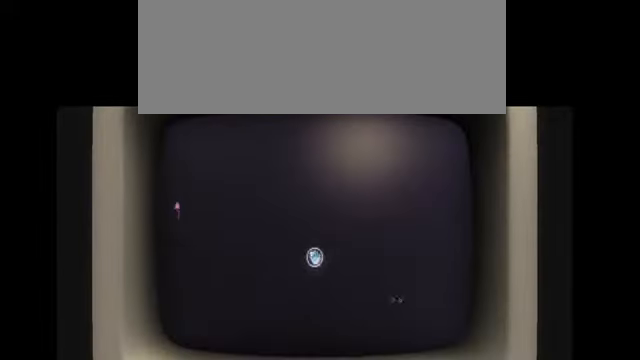
{"keys": [], "events": []}
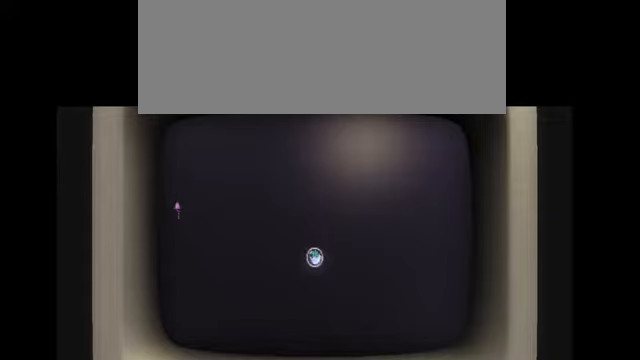
{"keys": ["l"], "events": [[500, "l", "down"]]}
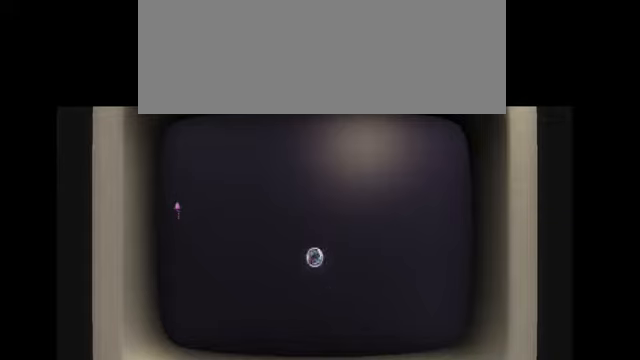
{"keys": ["l"], "events": []}
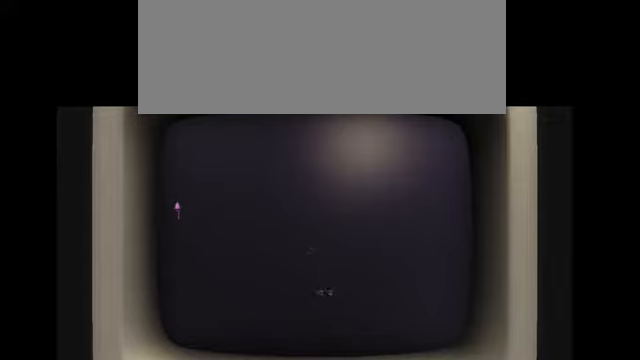
{"keys": ["l"], "events": []}
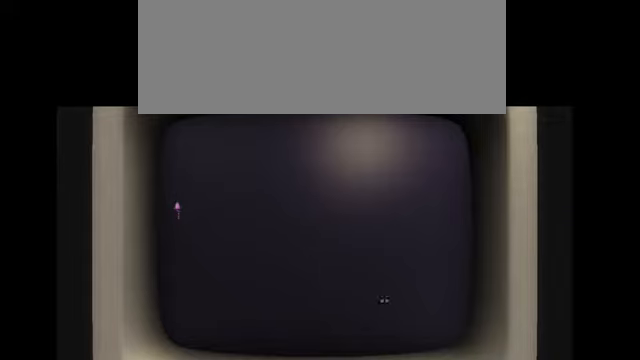
{"keys": ["l"], "events": []}
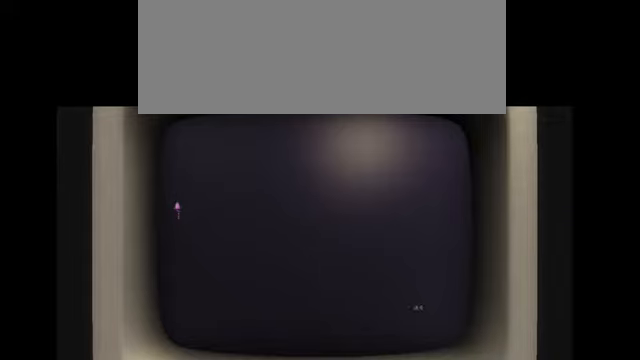
{"keys": ["l"], "events": []}
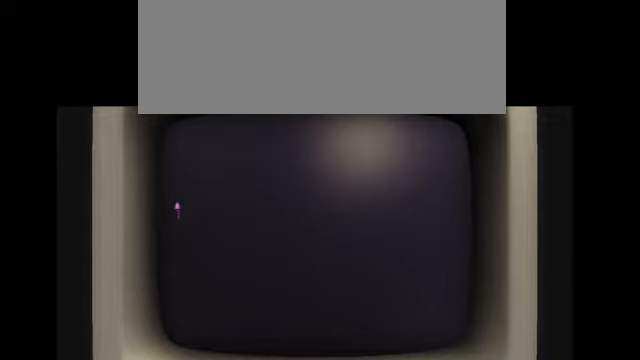
{"keys": ["l"], "events": []}
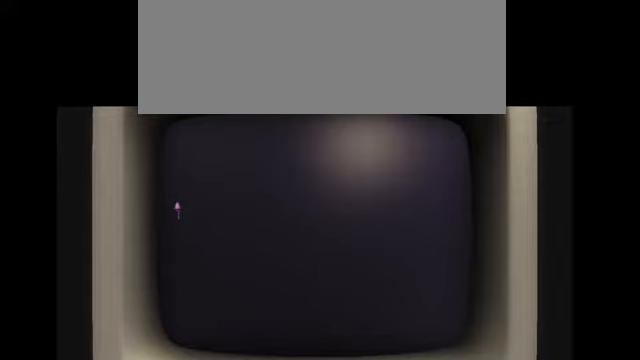
{"keys": ["l"], "events": []}
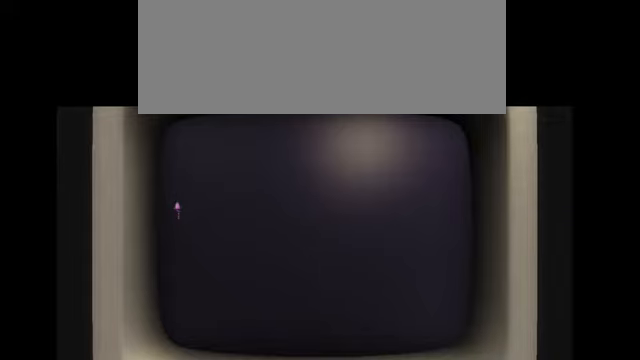
{"keys": ["l"], "events": []}
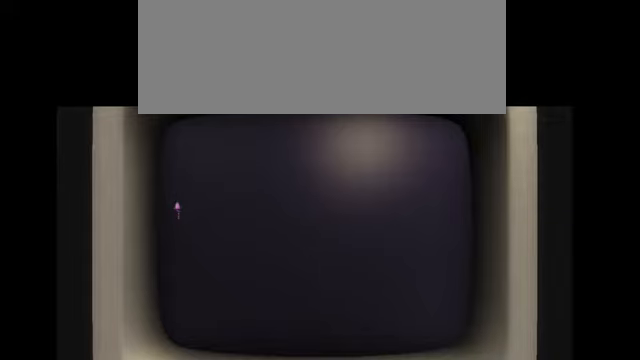
{"keys": ["l"], "events": []}
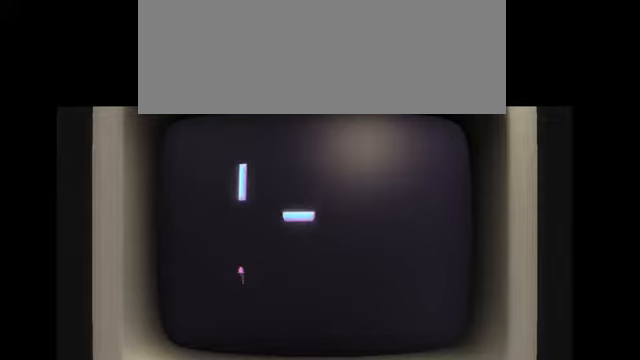
{"keys": ["l"], "events": []}
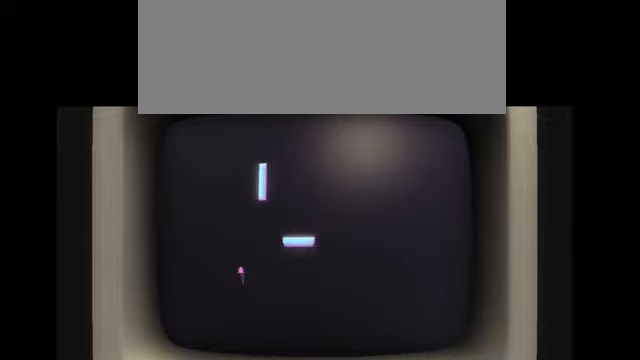
{"keys": [], "events": [[233, "l", "up"]]}
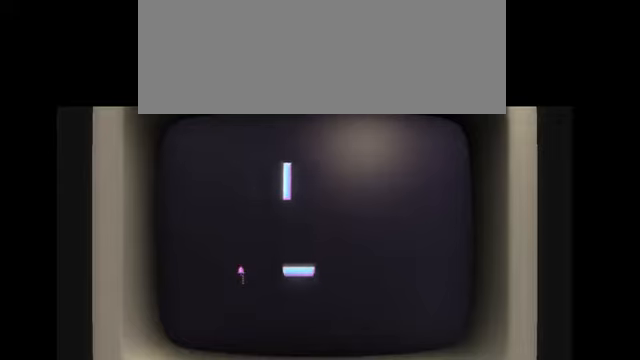
{"keys": [], "events": []}
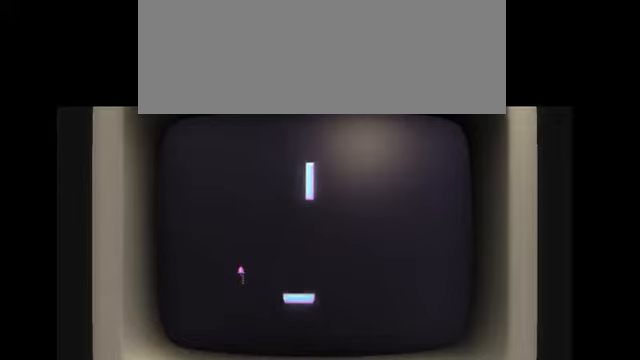
{"keys": [], "events": []}
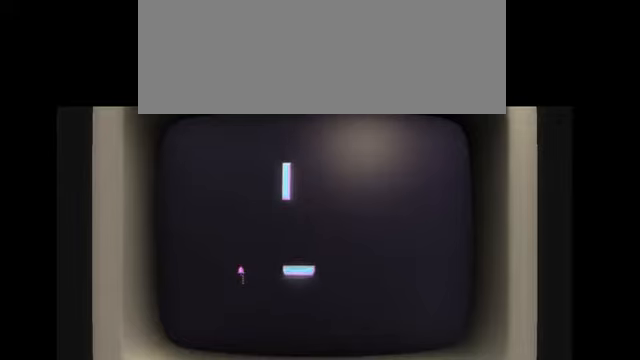
{"keys": [], "events": []}
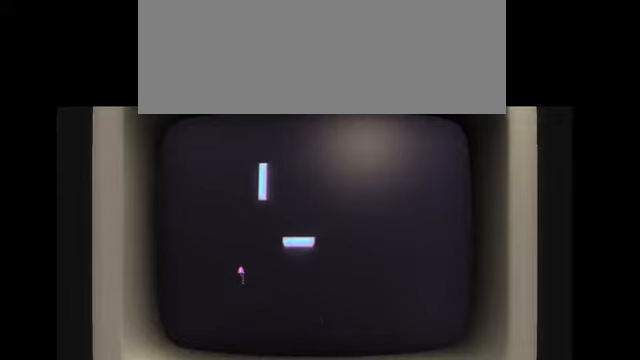
{"keys": ["escape"], "events": [[434, "escape", "down"]]}
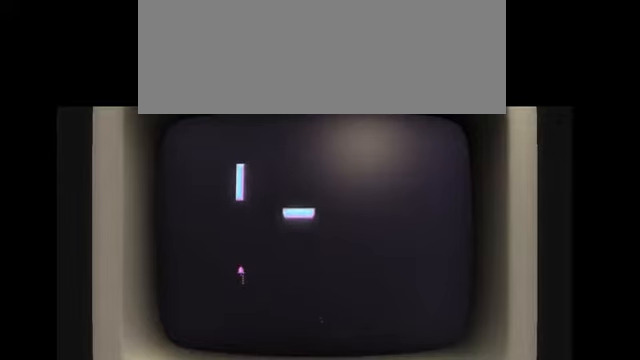
{"keys": [], "events": [[101, "escape", "up"], [367, "down", "down"], [468, "down", "up"]]}
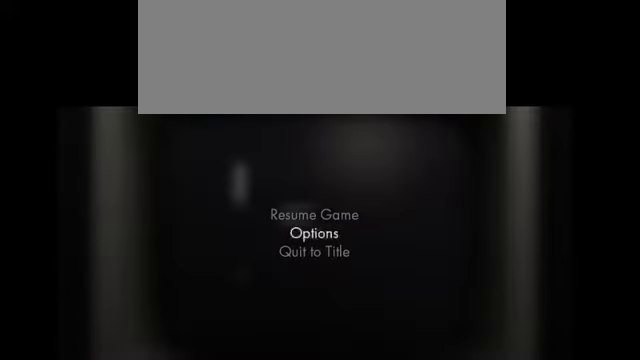
{"keys": [], "events": [[67, "down", "down"], [167, "down", "up"], [334, "return", "down"], [434, "return", "up"]]}
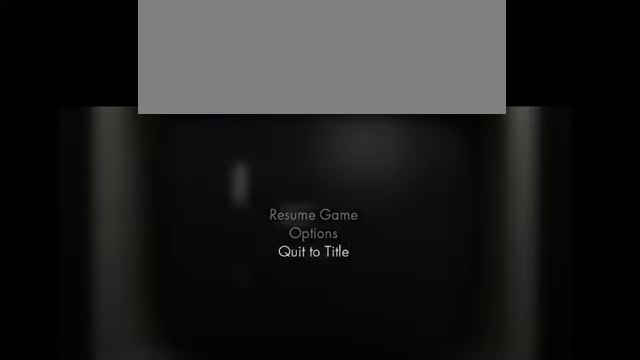
{"keys": ["left"], "events": [[401, "left", "down"]]}
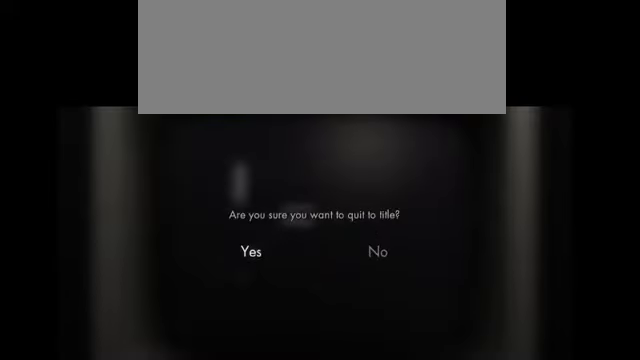
{"keys": [], "events": [[33, "left", "up"]]}
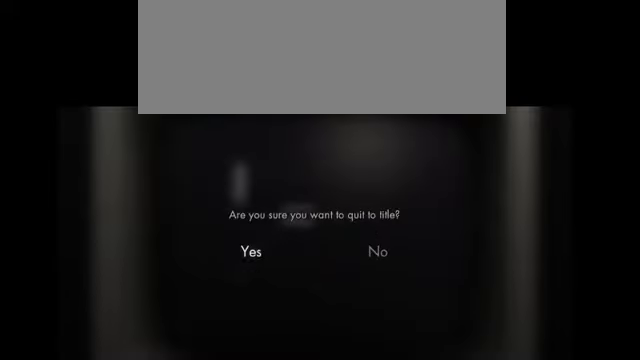
{"keys": [], "events": [[201, "escape", "down"], [201, "return", "down"], [234, "return", "up"], [301, "escape", "up"]]}
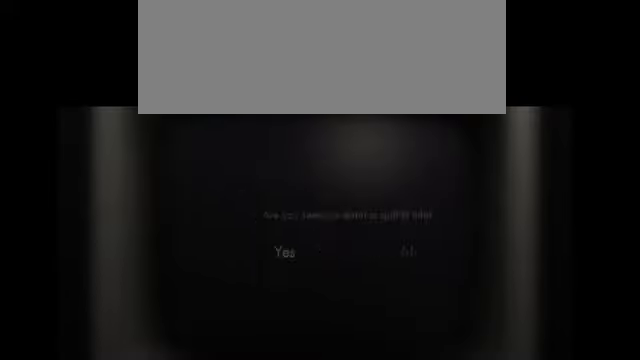
{"keys": [], "events": []}
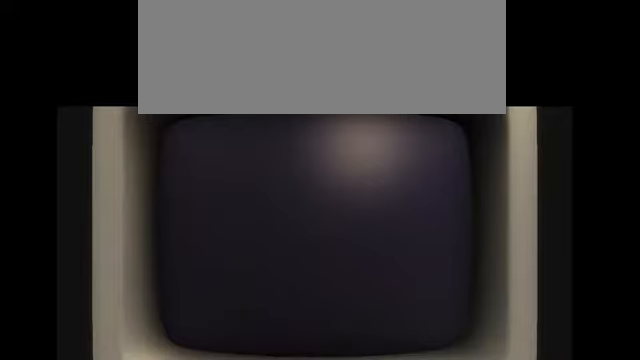
{"keys": [], "events": []}